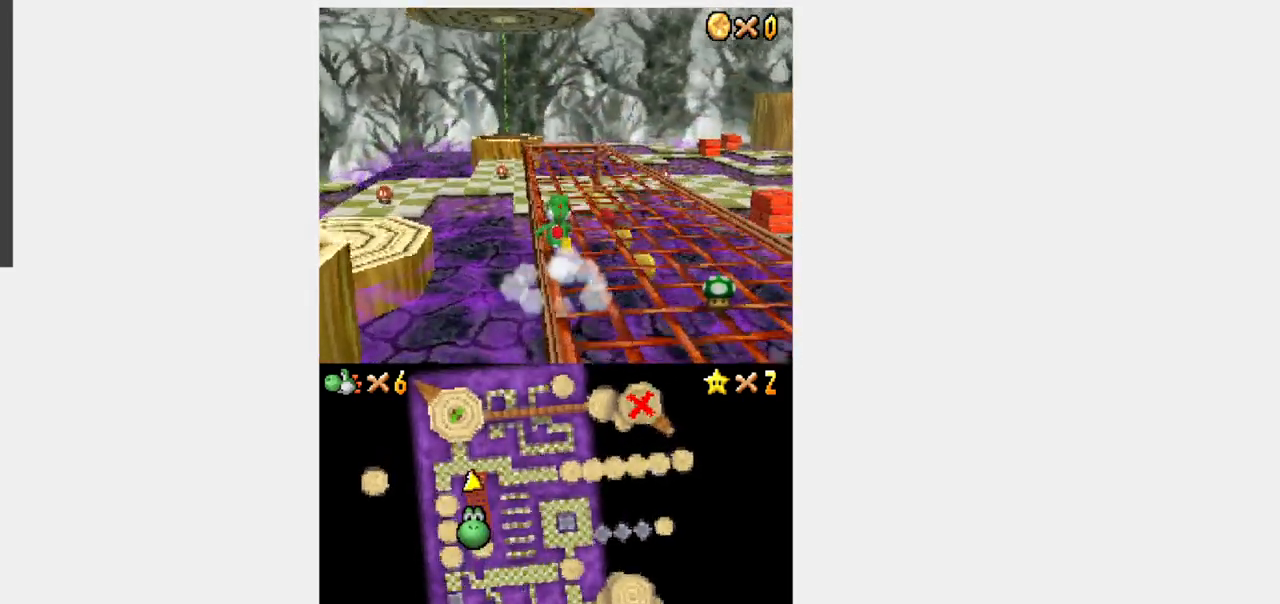
Gameplay with a controller (Nintendo layout); each line is a JSON object with the inputs held at the frame after it. "events" lists button and stick changes between this image and that frame as [ms after this image, input, new state], when the widget could be followed in between. Not read: B L3 R3.
{"buttons": ["Y", "R1", "DPAD_UP"], "events": [[17, "DPAD_LEFT", "up"]]}
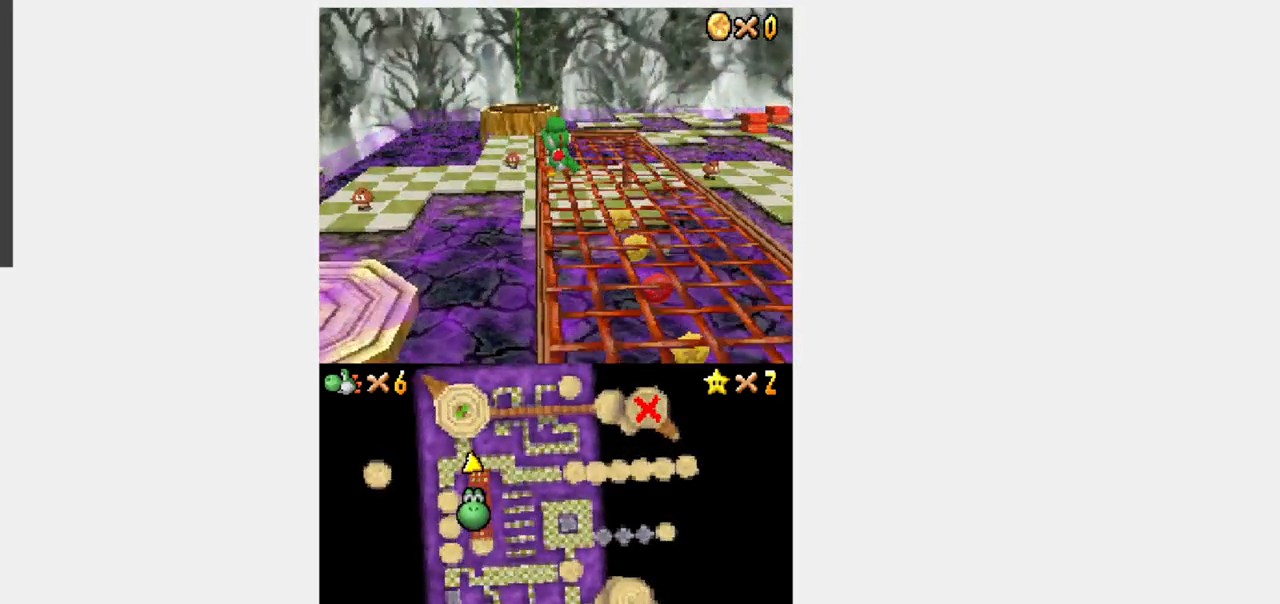
{"buttons": ["Y", "R1", "DPAD_UP"], "events": [[333, "DPAD_LEFT", "down"], [433, "DPAD_LEFT", "up"]]}
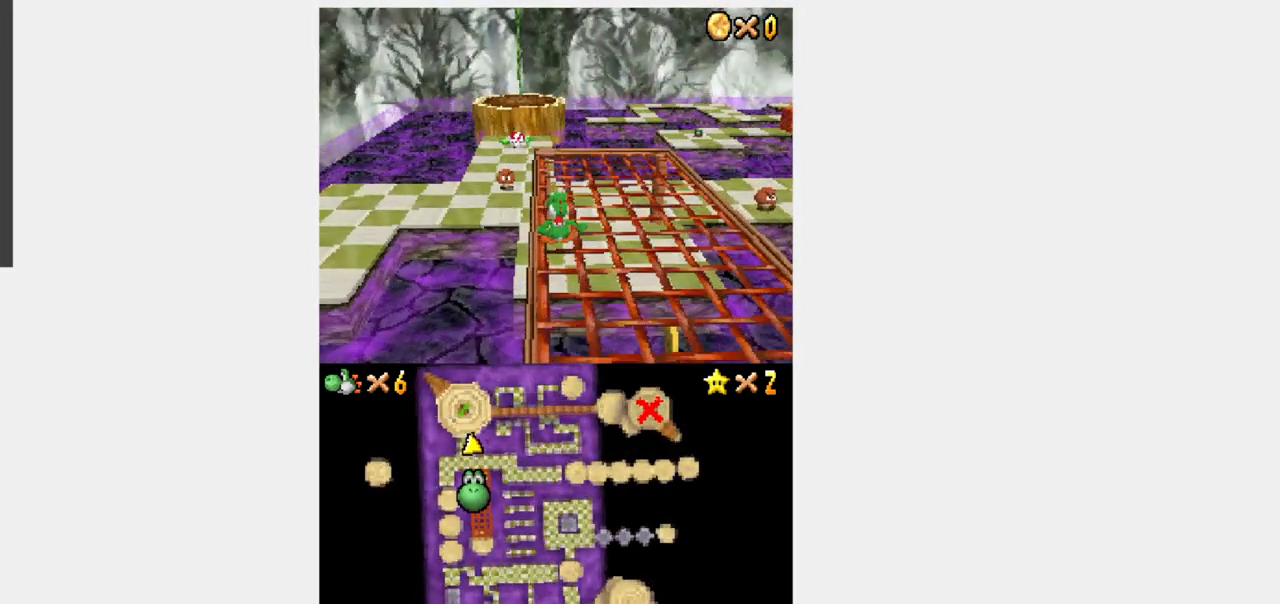
{"buttons": ["Y", "R1", "DPAD_UP"], "events": [[400, "DPAD_LEFT", "down"], [467, "DPAD_LEFT", "up"]]}
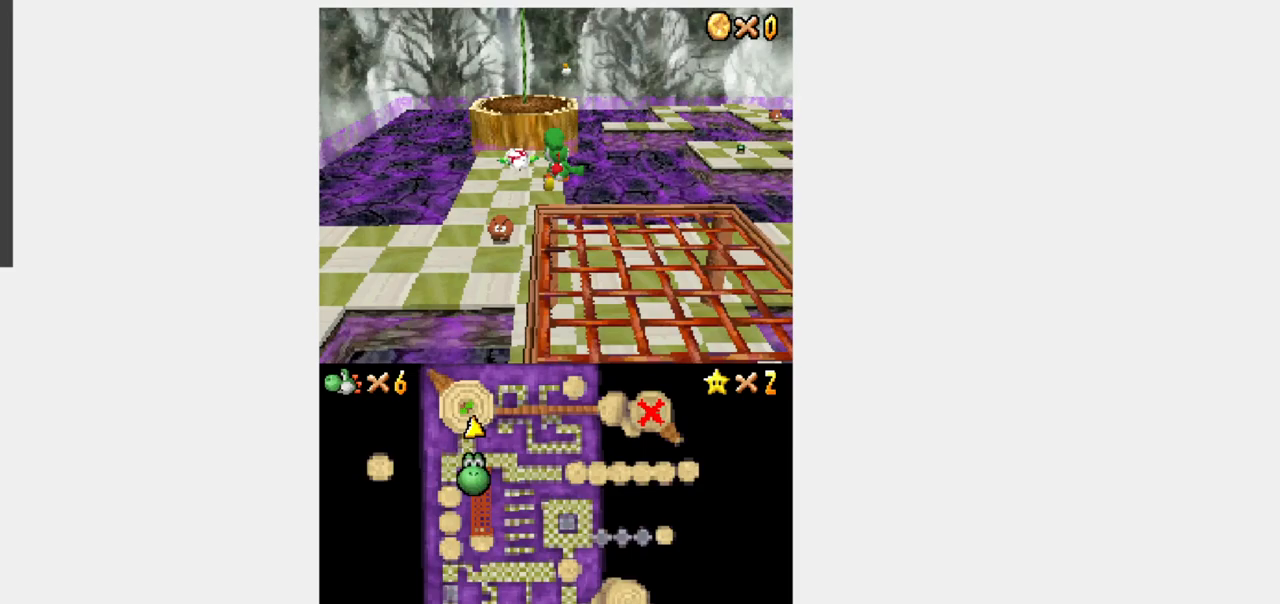
{"buttons": ["Y", "DPAD_UP"], "events": [[17, "R1", "up"], [367, "Y", "up"], [433, "Y", "down"]]}
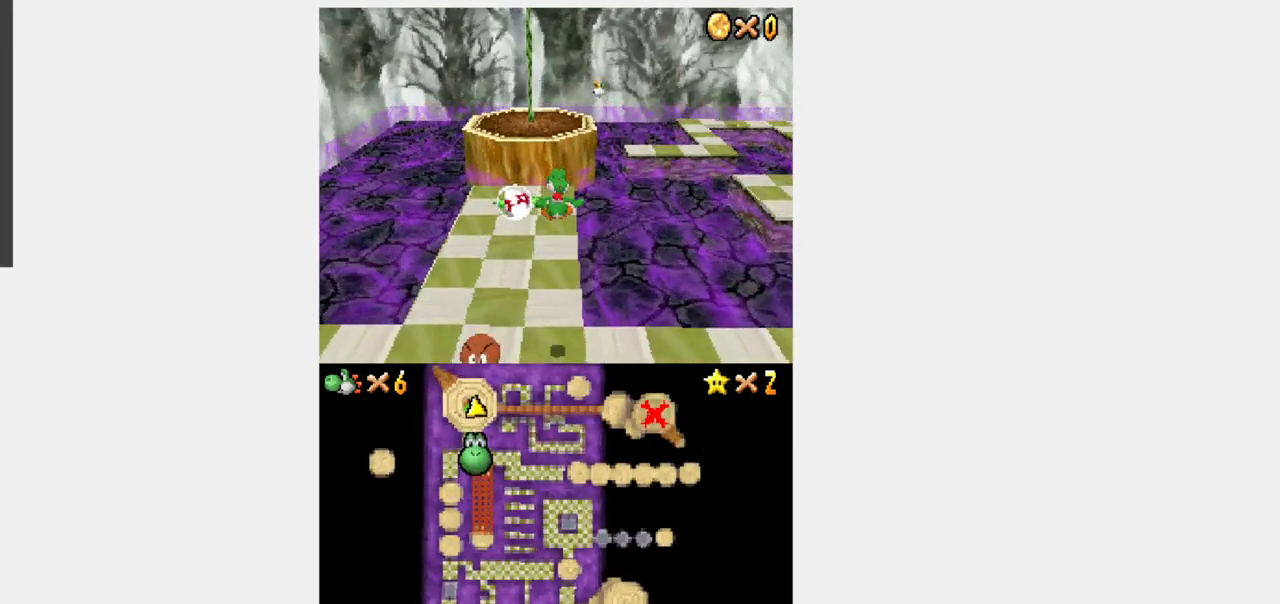
{"buttons": ["Y", "DPAD_UP"], "events": []}
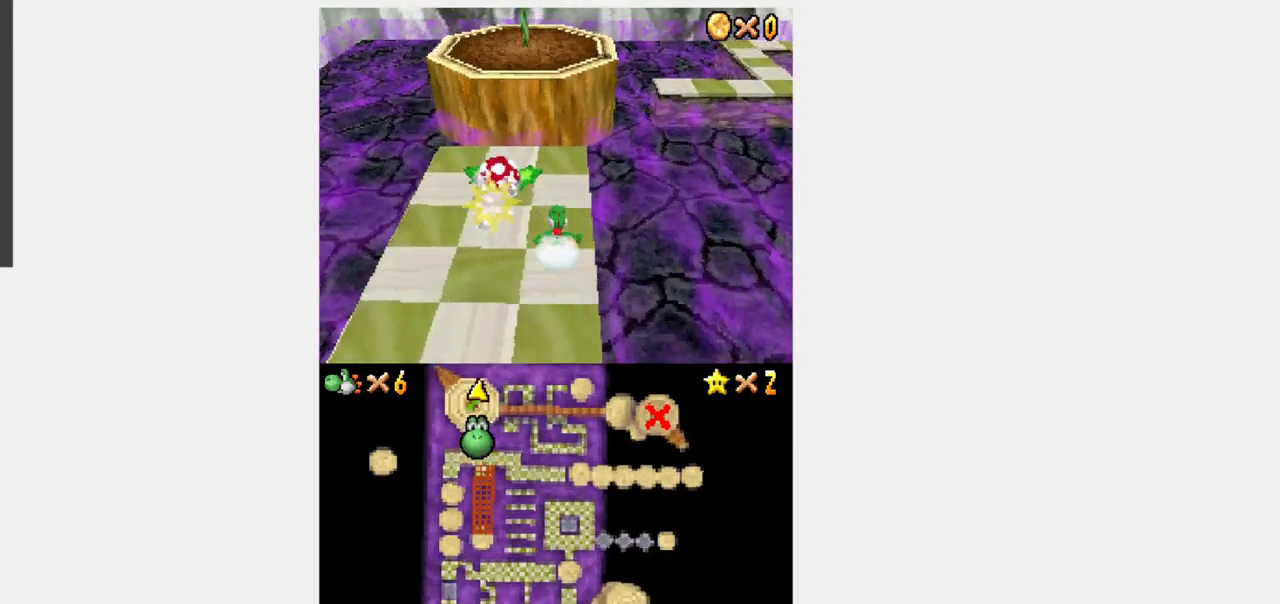
{"buttons": ["Y", "DPAD_UP"], "events": [[33, "DPAD_LEFT", "down"], [200, "DPAD_LEFT", "up"]]}
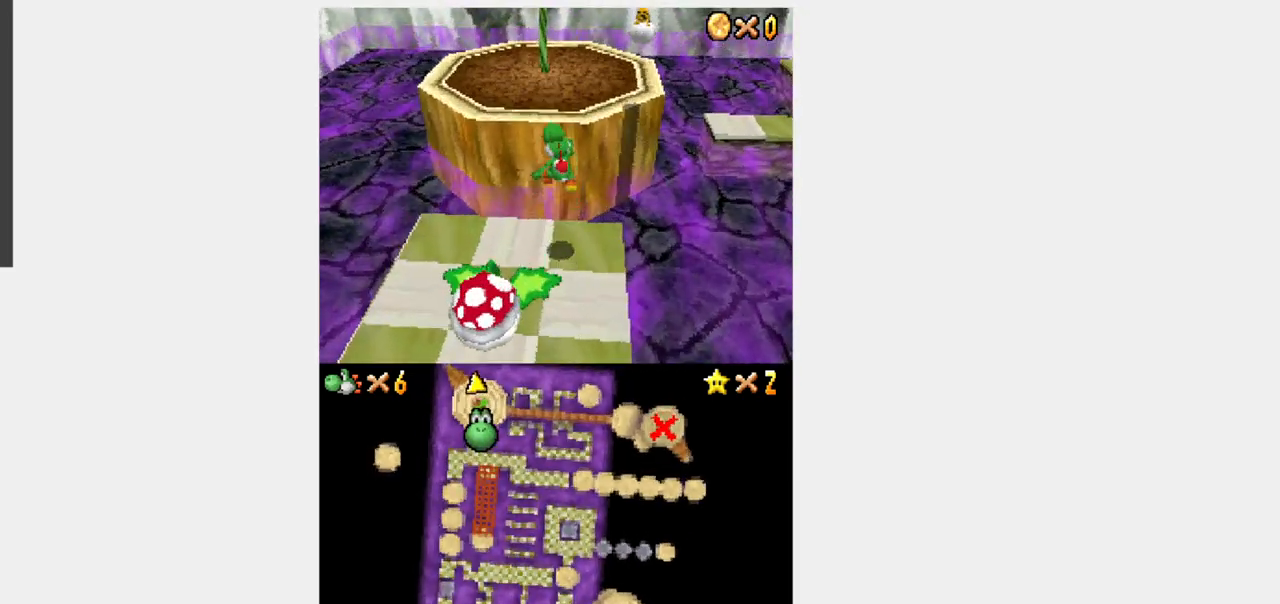
{"buttons": ["Y", "DPAD_UP"], "events": []}
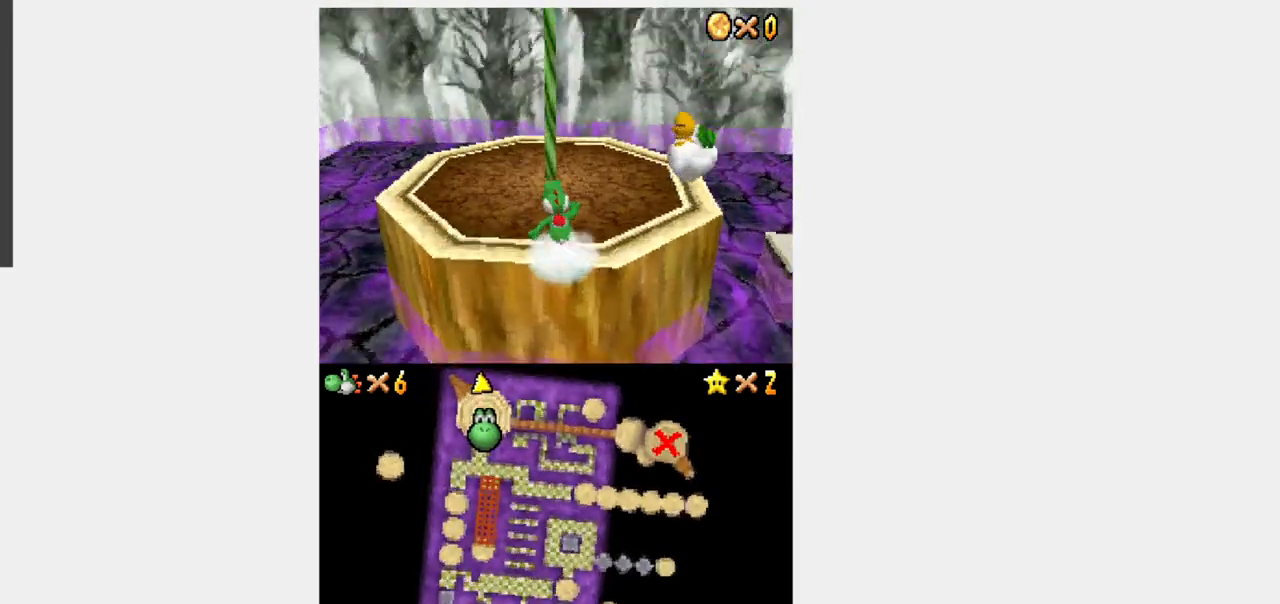
{"buttons": ["Y", "DPAD_UP"], "events": []}
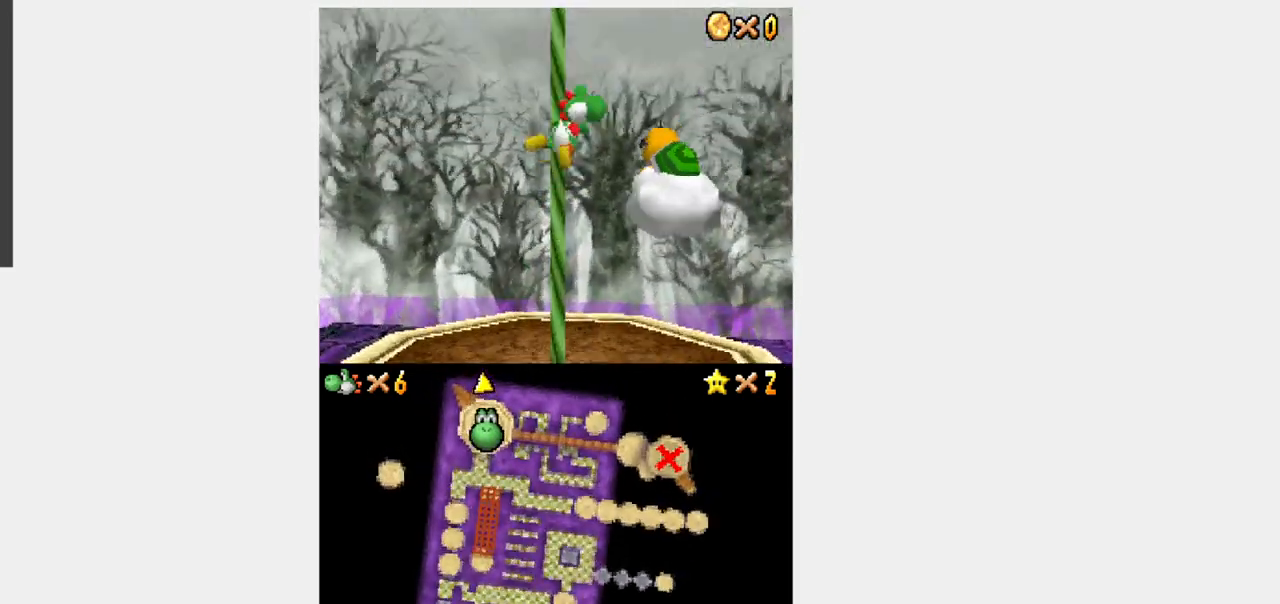
{"buttons": ["Y", "DPAD_UP"], "events": []}
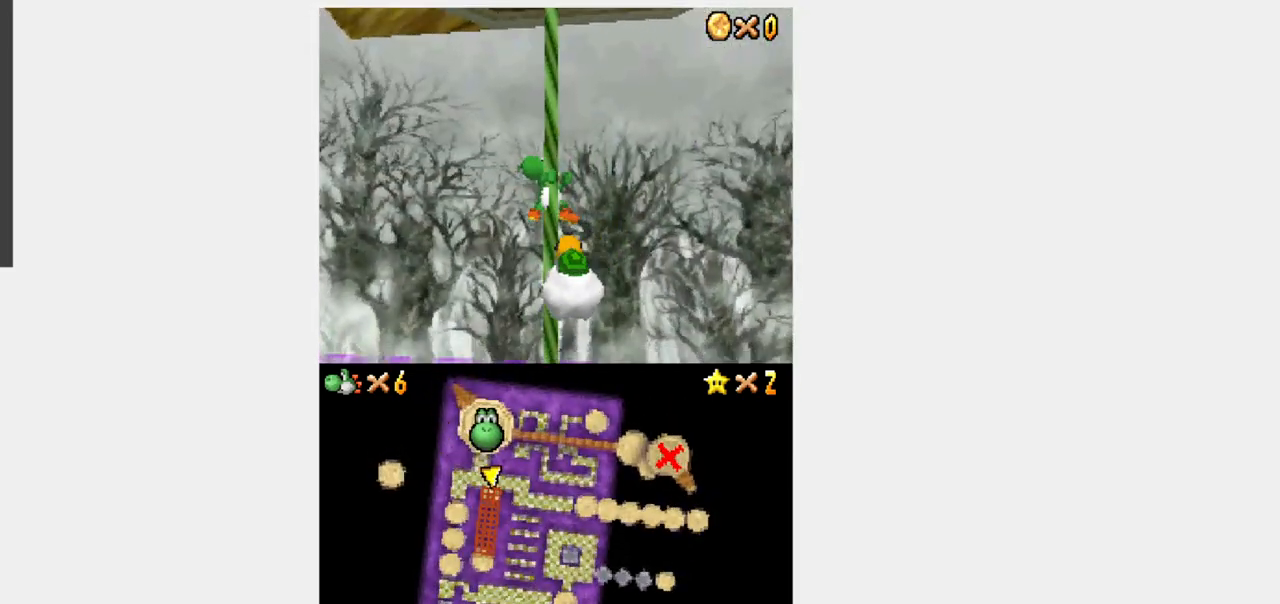
{"buttons": ["Y", "DPAD_UP"], "events": []}
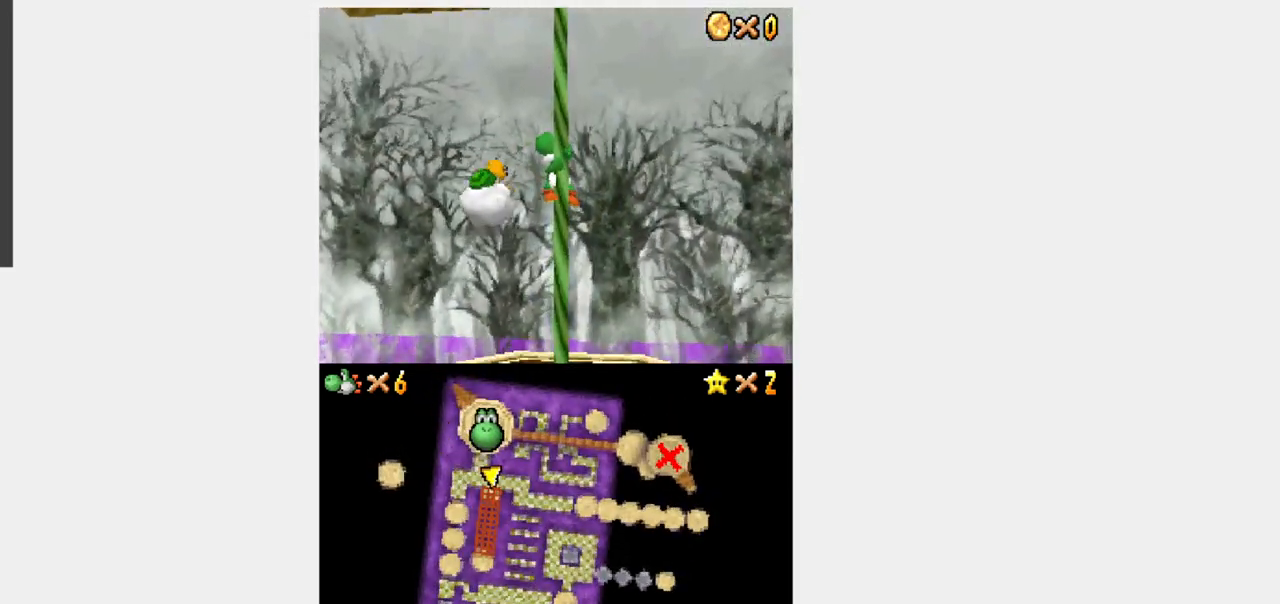
{"buttons": ["Y", "DPAD_UP"], "events": []}
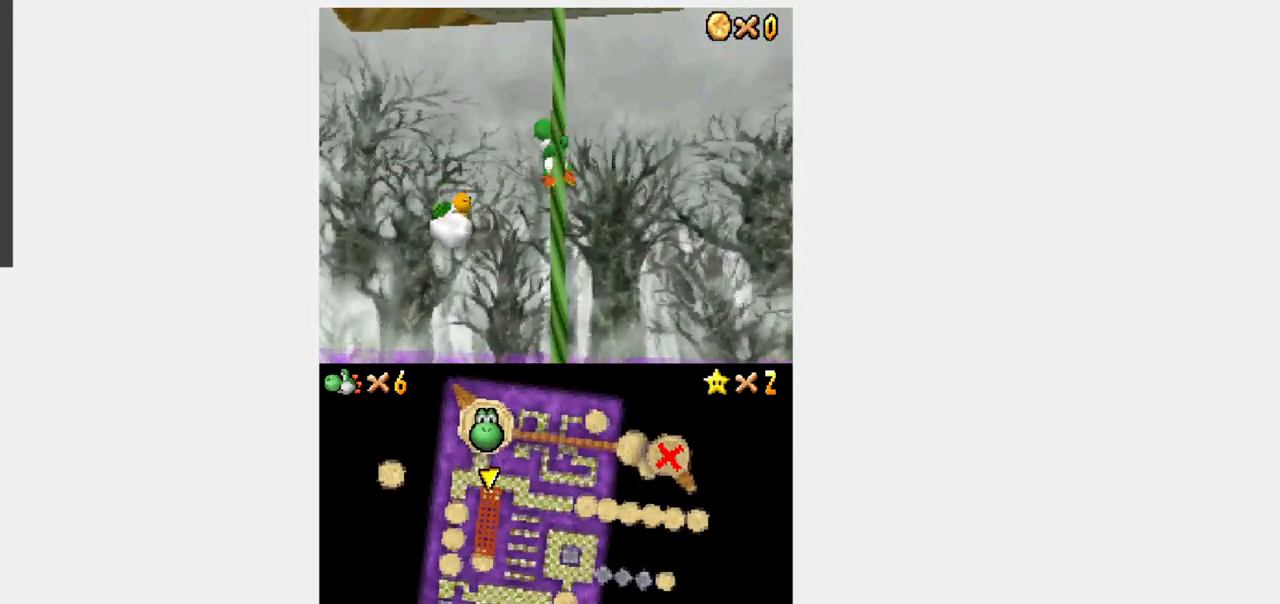
{"buttons": ["Y", "DPAD_UP"], "events": []}
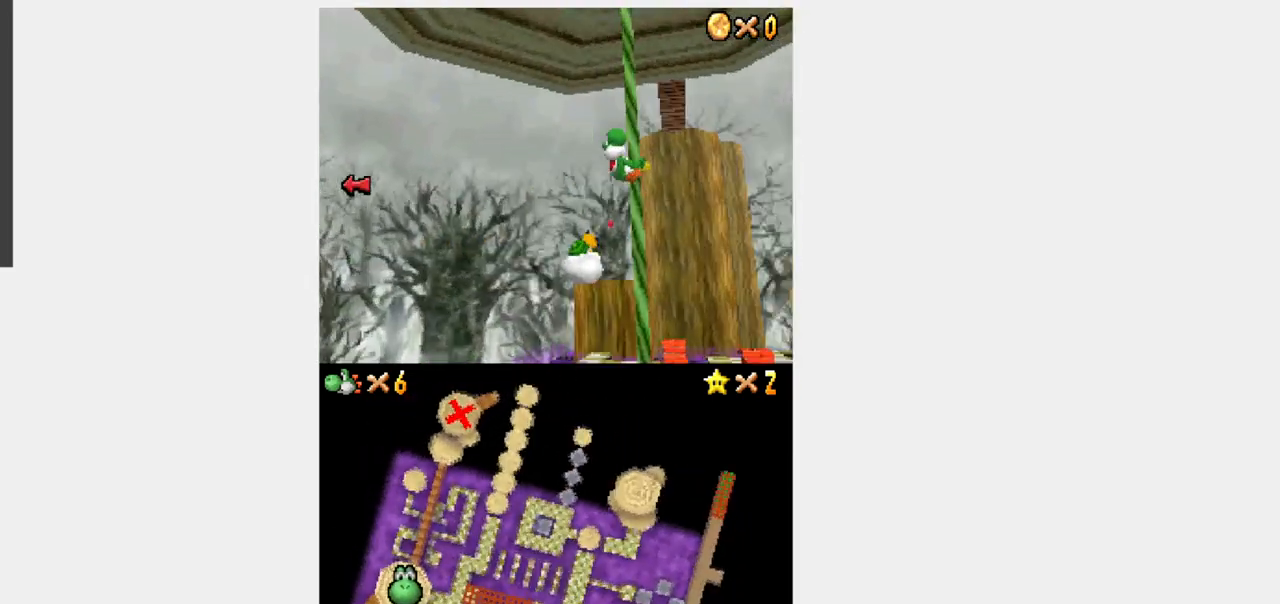
{"buttons": ["Y", "DPAD_UP"], "events": []}
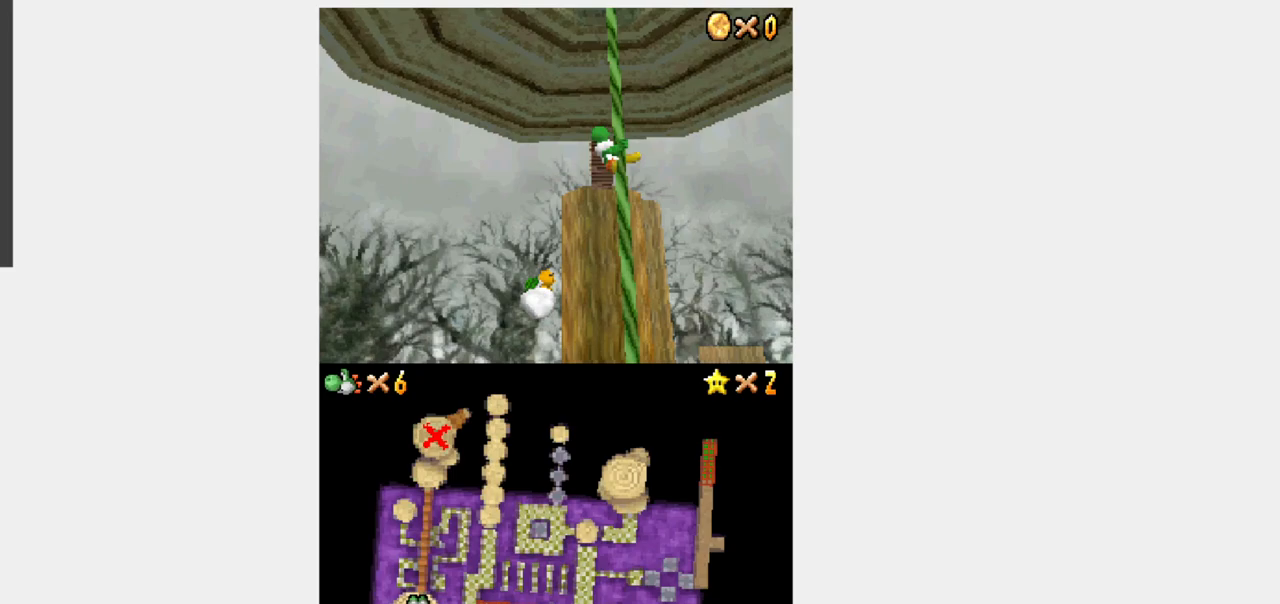
{"buttons": ["Y", "DPAD_UP"], "events": []}
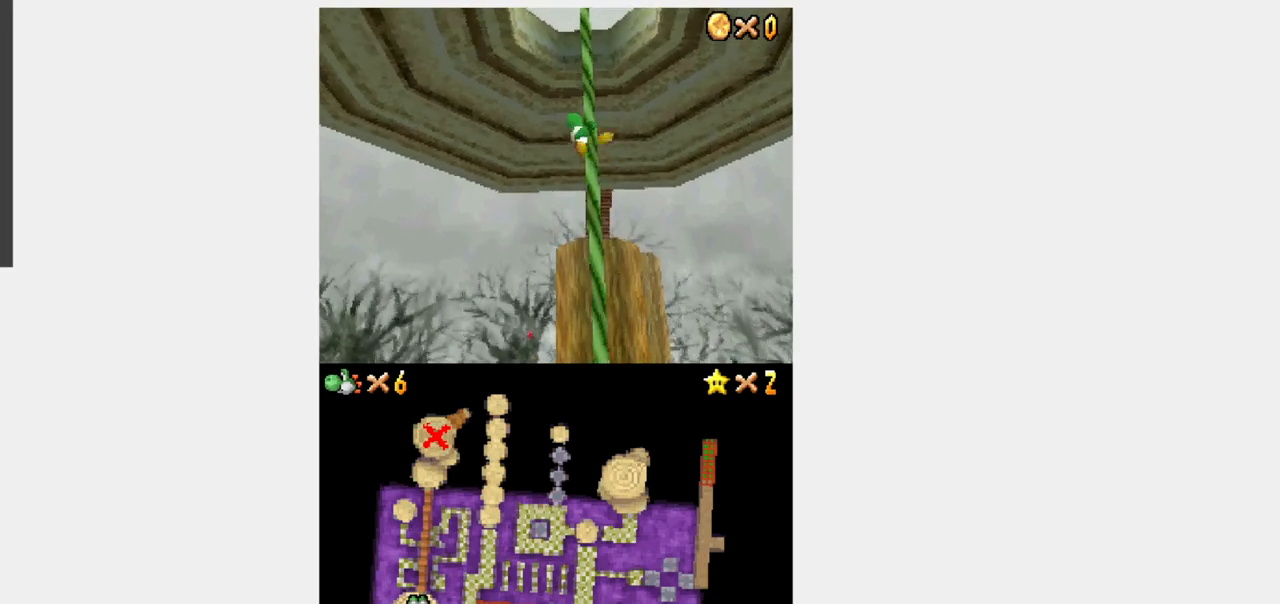
{"buttons": ["Y", "DPAD_UP"], "events": []}
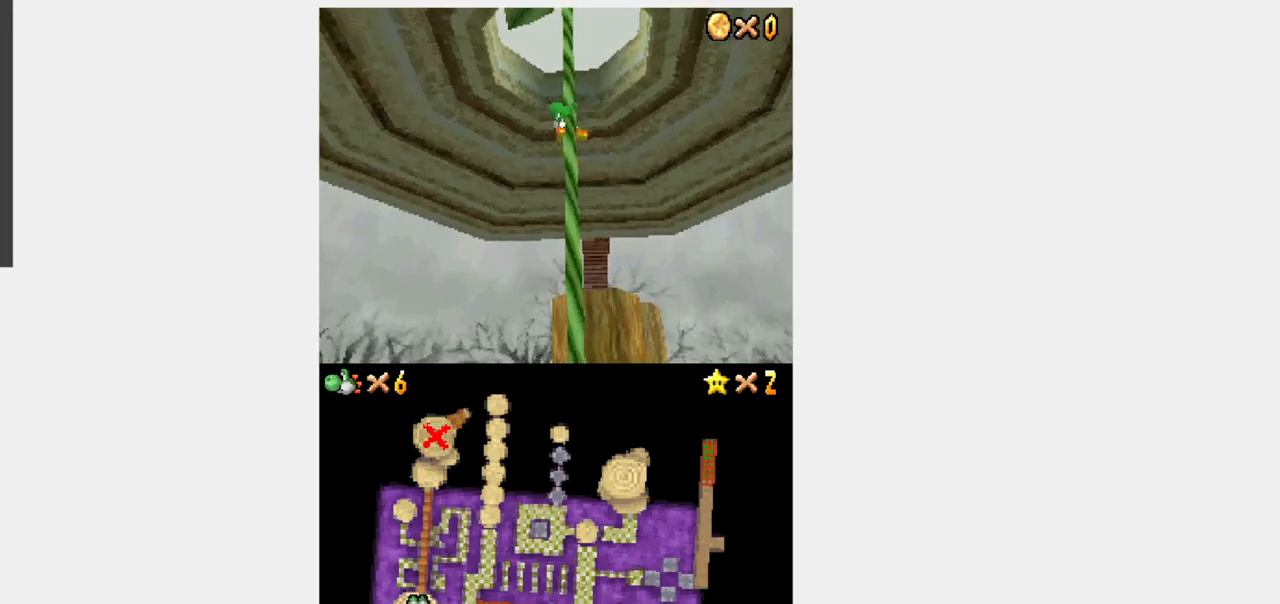
{"buttons": ["Y", "DPAD_UP"], "events": []}
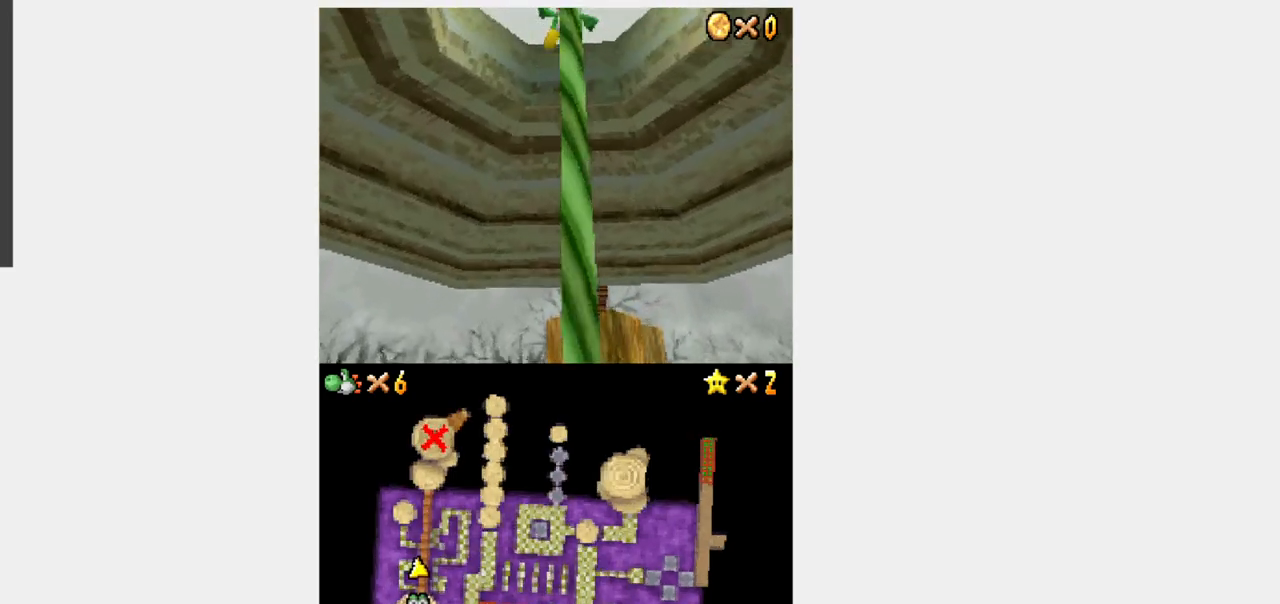
{"buttons": ["Y", "DPAD_UP", "DPAD_RIGHT"], "events": [[367, "DPAD_RIGHT", "down"]]}
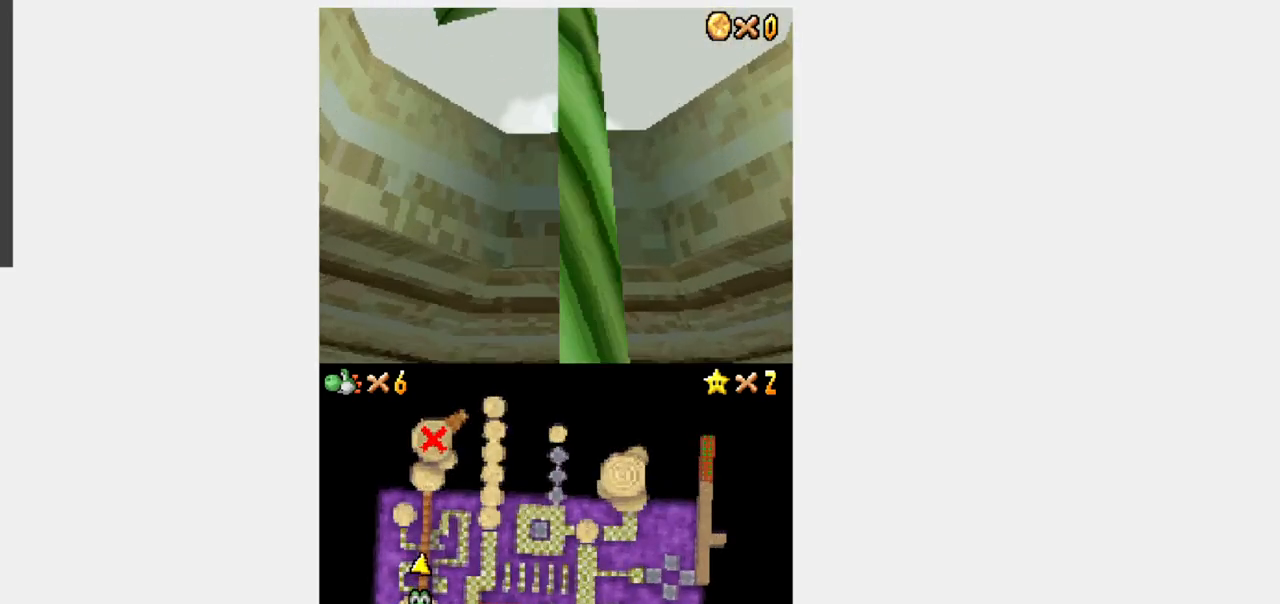
{"buttons": ["Y", "DPAD_UP"], "events": [[150, "DPAD_RIGHT", "up"], [183, "R1", "down"], [183, "Y", "up"], [467, "R1", "up"], [500, "Y", "down"]]}
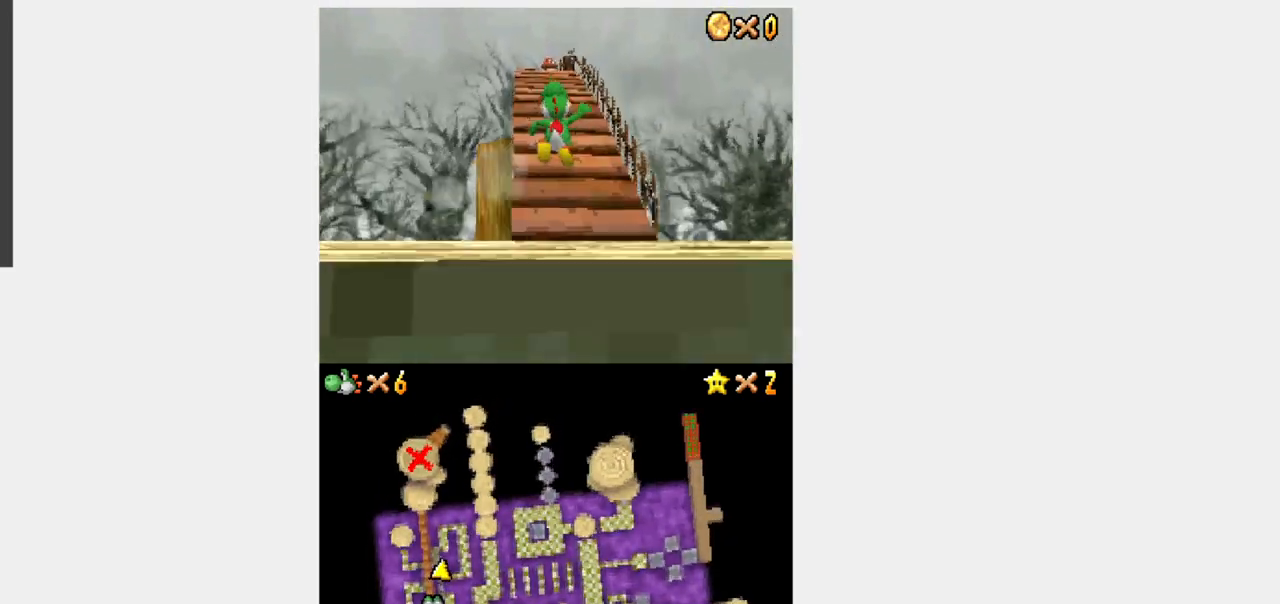
{"buttons": ["A", "Y", "DPAD_UP"], "events": [[150, "DPAD_LEFT", "down"], [233, "DPAD_LEFT", "up"], [383, "DPAD_LEFT", "down"], [433, "A", "down"], [483, "DPAD_LEFT", "up"]]}
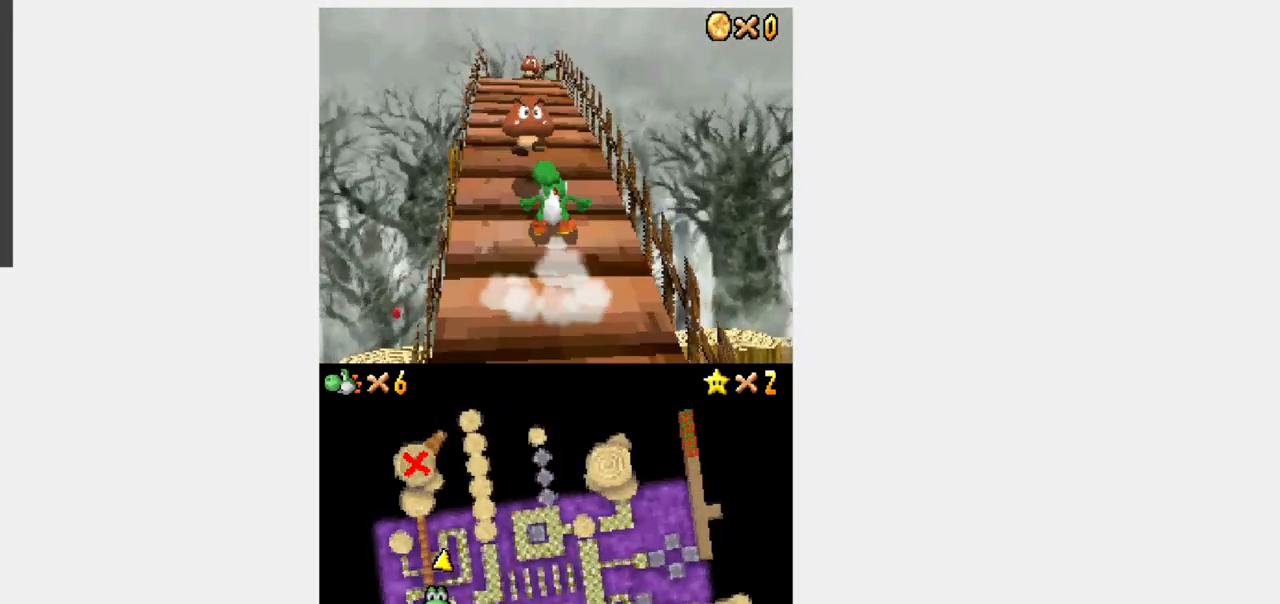
{"buttons": ["Y", "R1", "DPAD_UP", "DPAD_LEFT"], "events": [[117, "A", "up"], [350, "DPAD_LEFT", "down"], [500, "R1", "down"]]}
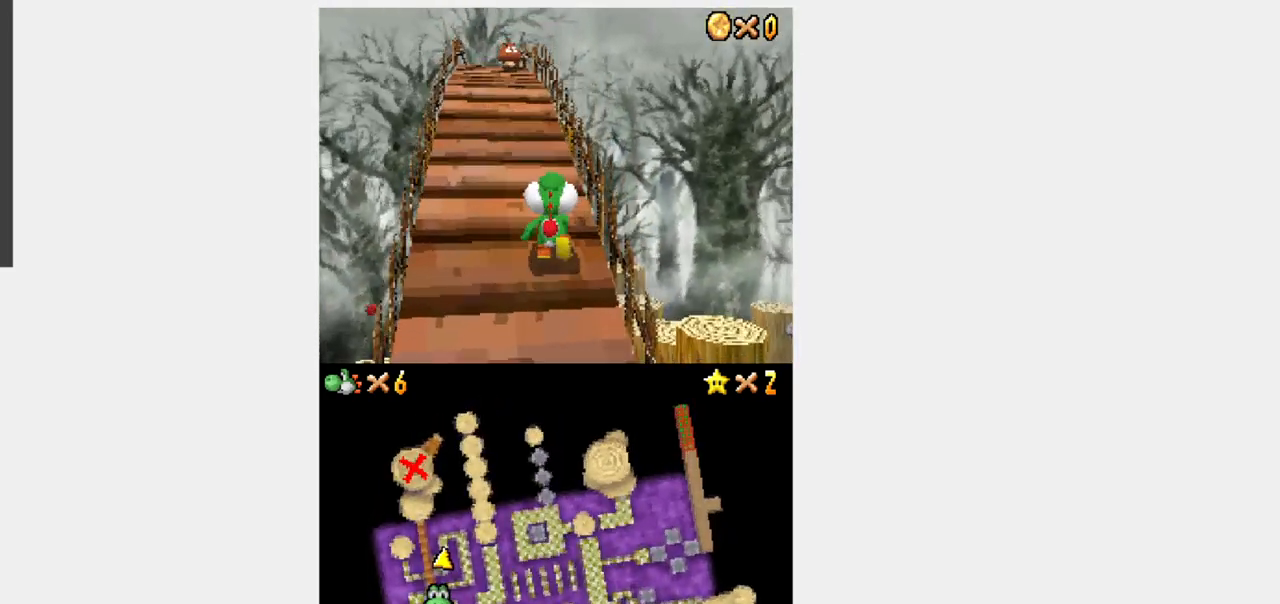
{"buttons": ["Y", "DPAD_UP", "DPAD_LEFT"], "events": [[83, "DPAD_LEFT", "up"], [117, "R1", "up"], [350, "DPAD_LEFT", "down"]]}
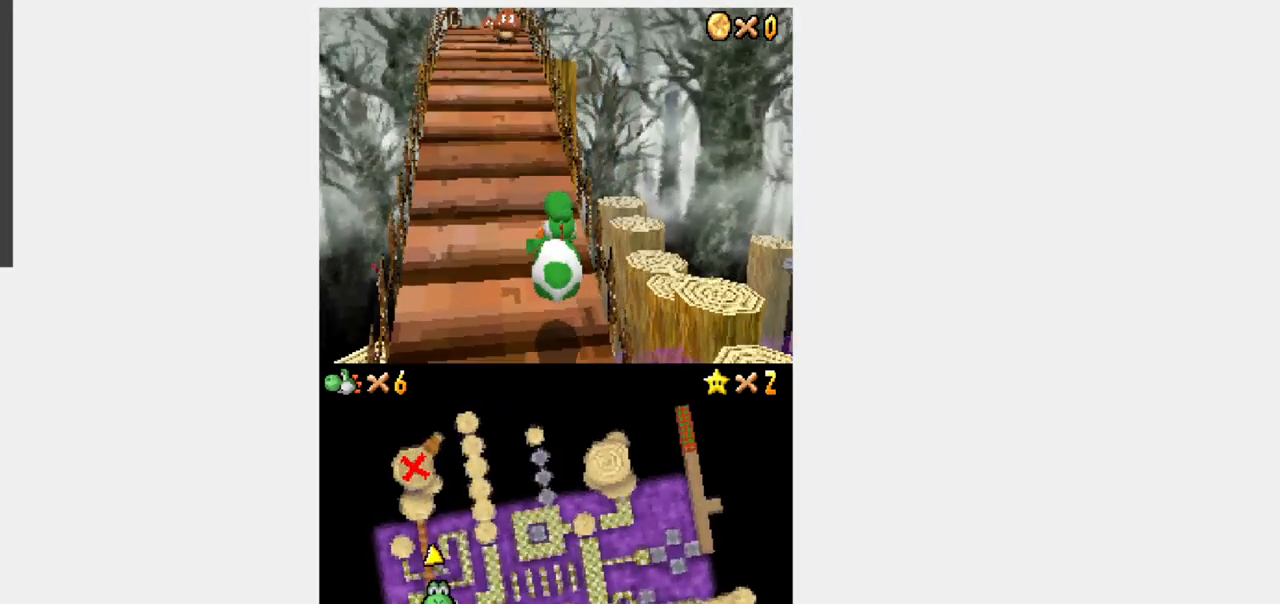
{"buttons": ["Y", "DPAD_UP", "DPAD_LEFT"], "events": [[133, "DPAD_LEFT", "up"], [450, "DPAD_LEFT", "down"]]}
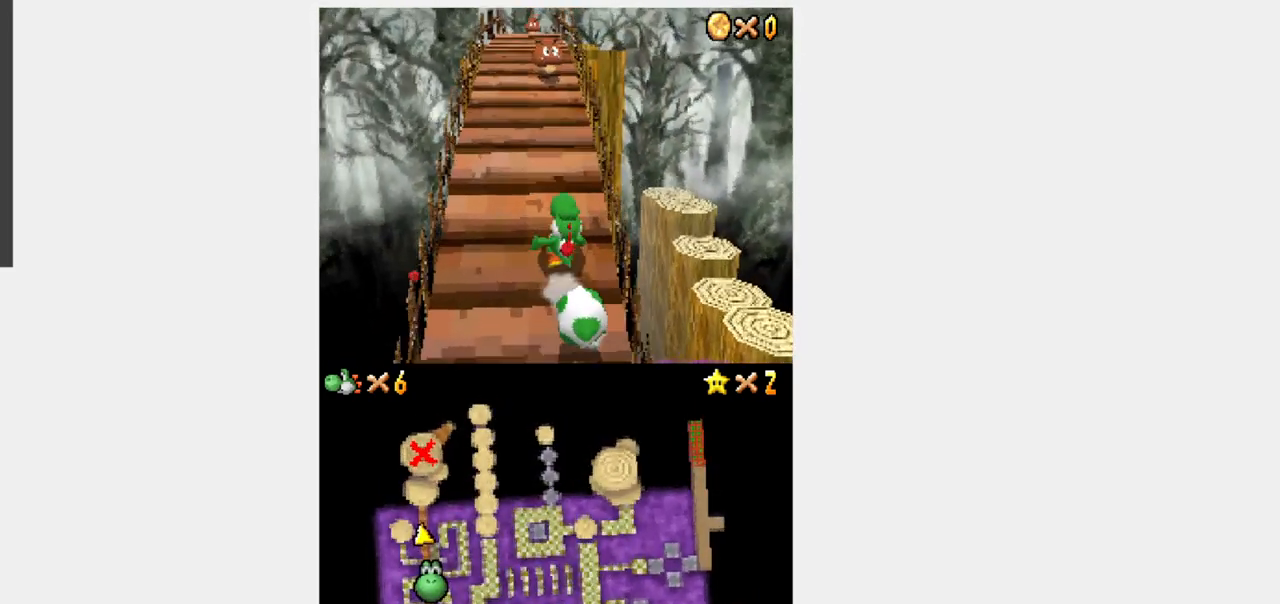
{"buttons": ["R1", "DPAD_UP"], "events": [[67, "DPAD_LEFT", "up"], [317, "R1", "down"], [317, "Y", "up"]]}
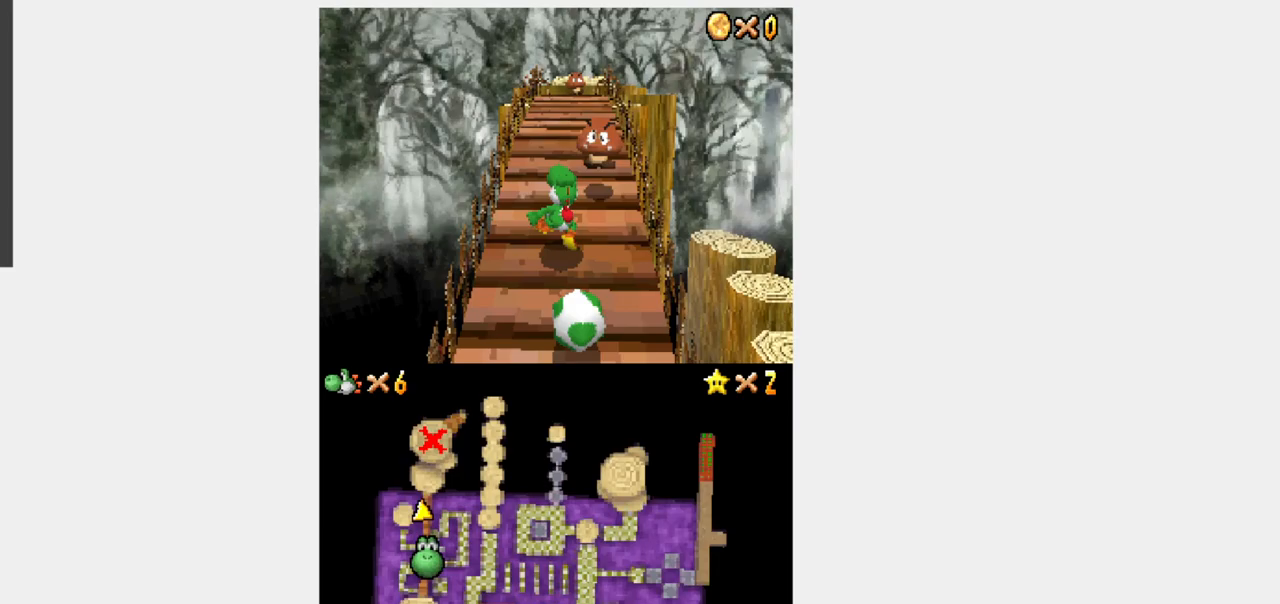
{"buttons": ["R1", "DPAD_UP"], "events": []}
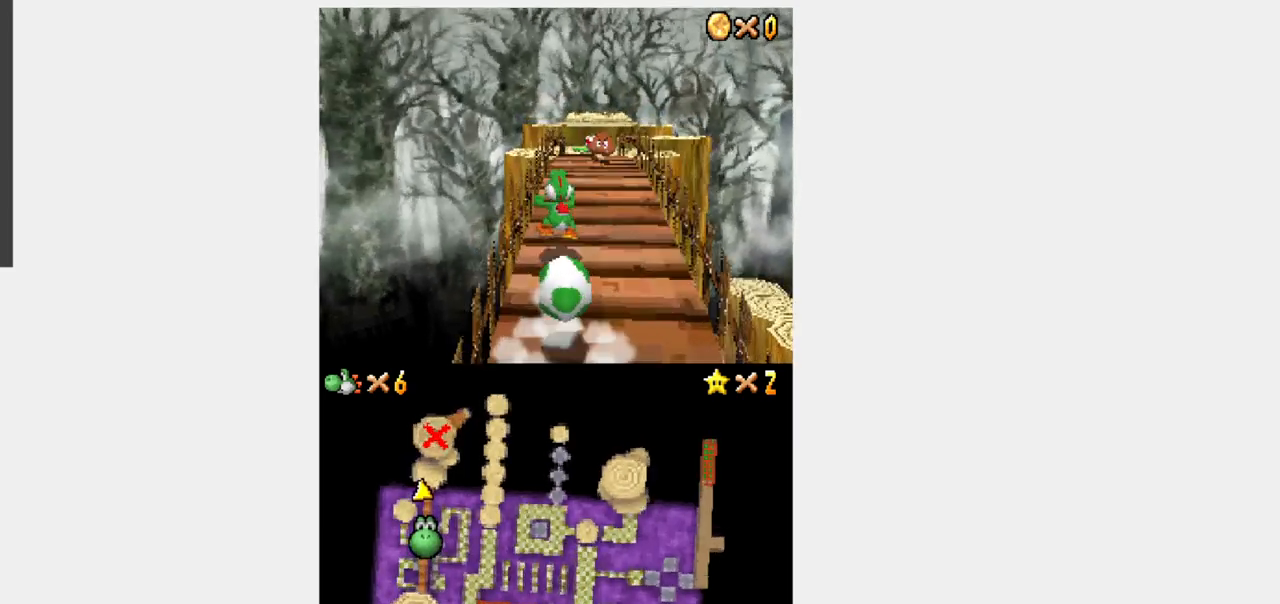
{"buttons": ["R1", "DPAD_UP"], "events": [[67, "DPAD_RIGHT", "down"], [100, "DPAD_RIGHT", "up"], [283, "DPAD_RIGHT", "down"], [317, "DPAD_RIGHT", "up"]]}
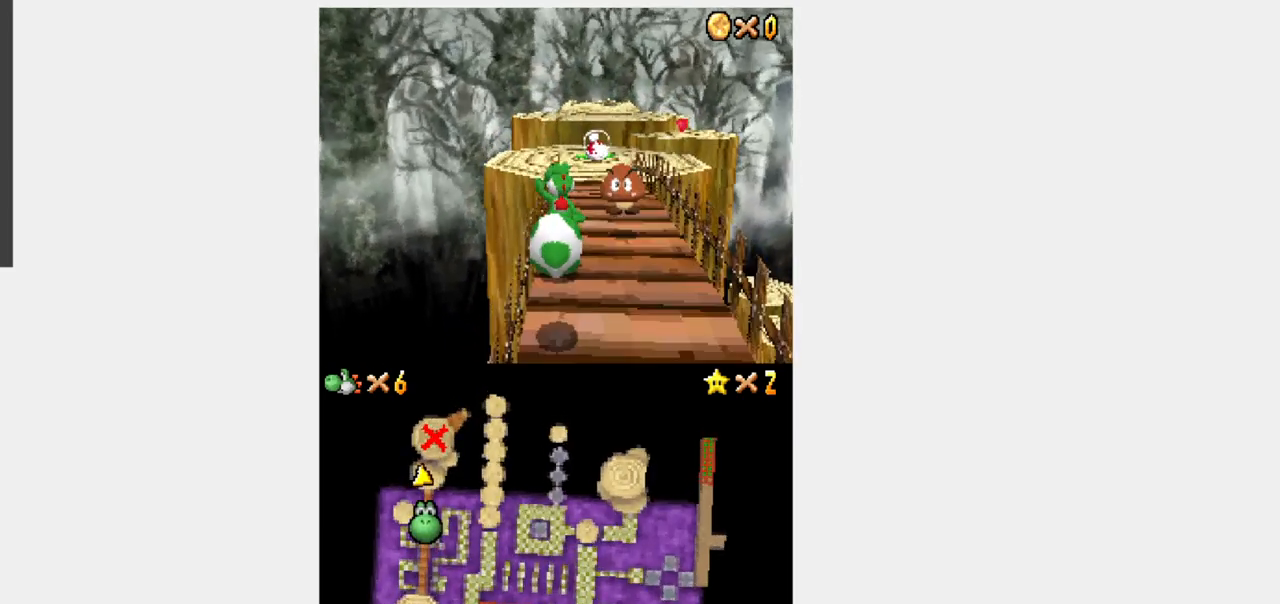
{"buttons": ["R1", "DPAD_UP"], "events": []}
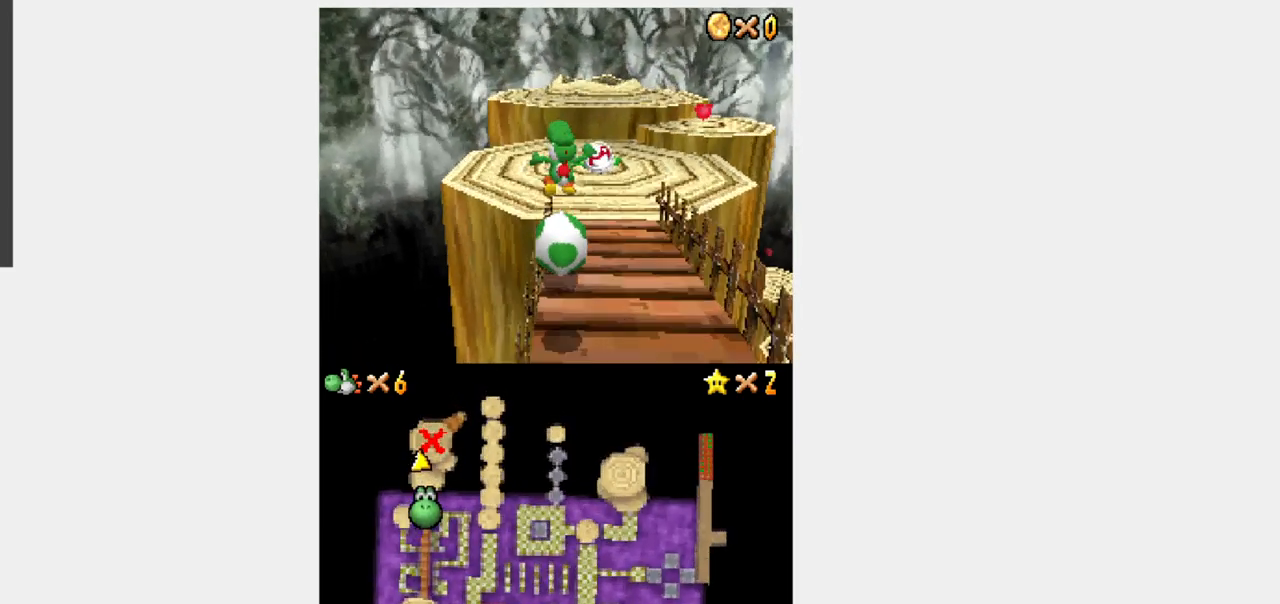
{"buttons": ["R1", "DPAD_UP"], "events": [[350, "DPAD_RIGHT", "down"], [367, "DPAD_RIGHT", "up"]]}